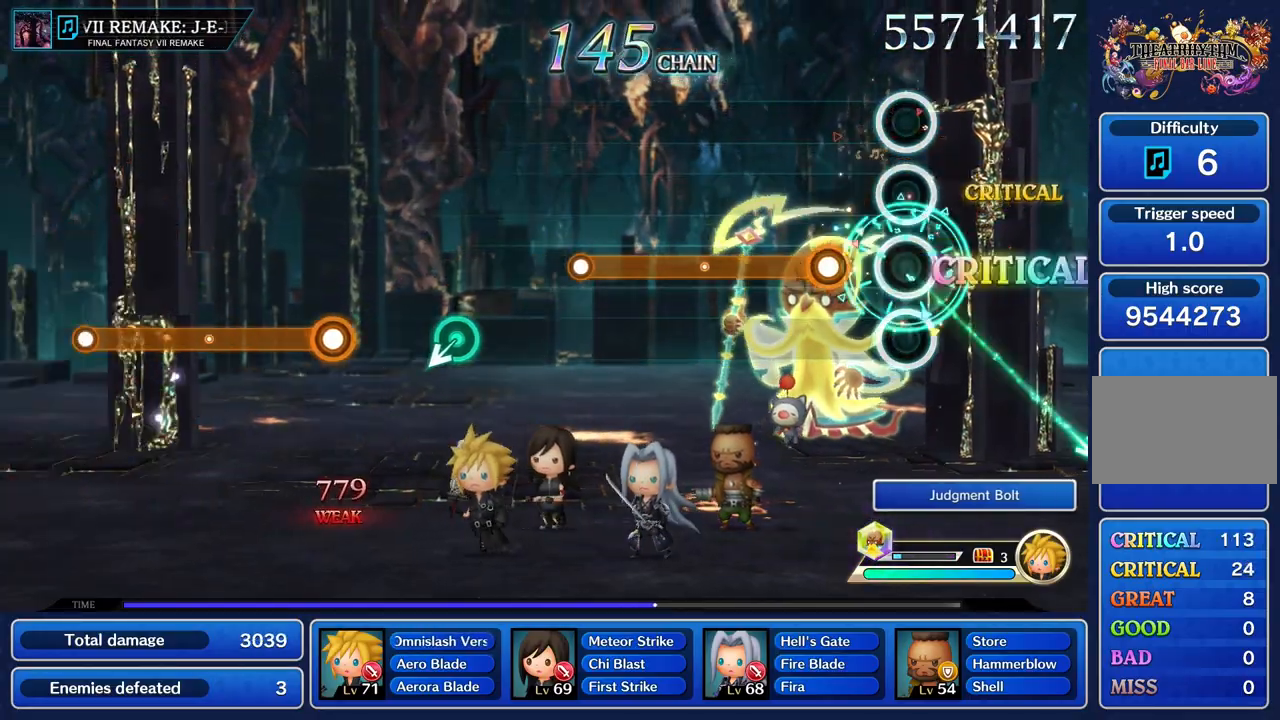
Gameplay with a controller (PlayStation layout); each line is a JSON object with the inputs held at the frame after it. "events" lists button and stick changes between this image and that frame as [ms after this image, input, new state], when the widget could be followed in between. Not read: L3 R1 R3.
{"buttons": ["R2"], "left_stick": "center", "right_stick": "center", "events": [[50, "left_stick", "center"], [217, "R2", "down"]]}
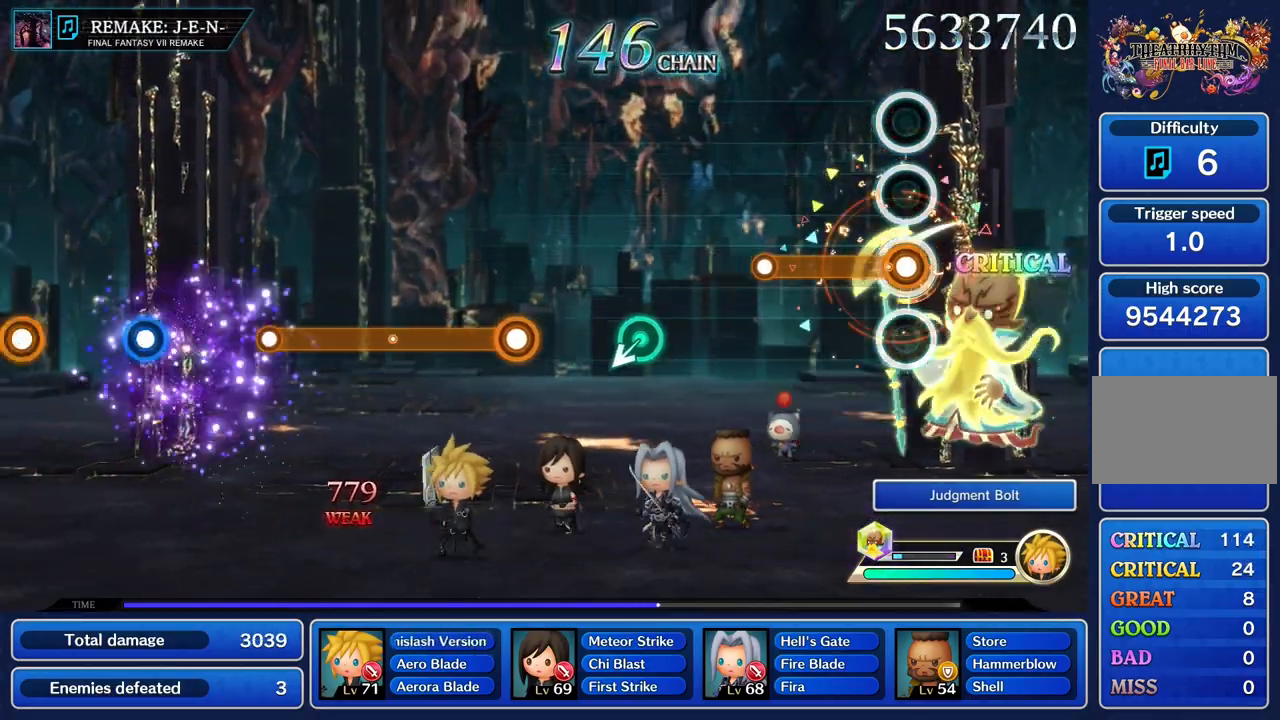
{"buttons": [], "left_stick": "center", "right_stick": "center", "events": [[434, "R2", "up"]]}
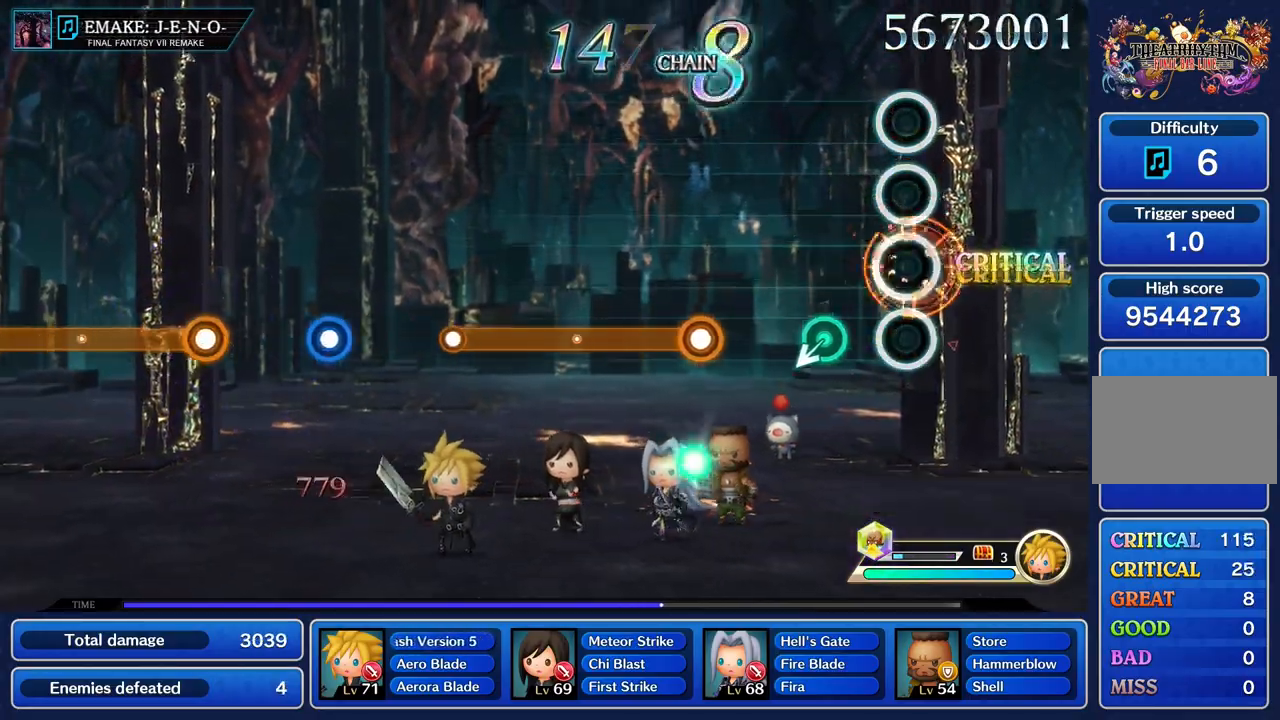
{"buttons": [], "left_stick": "center", "right_stick": "center", "events": [[233, "left_stick", "left"], [400, "left_stick", "center"]]}
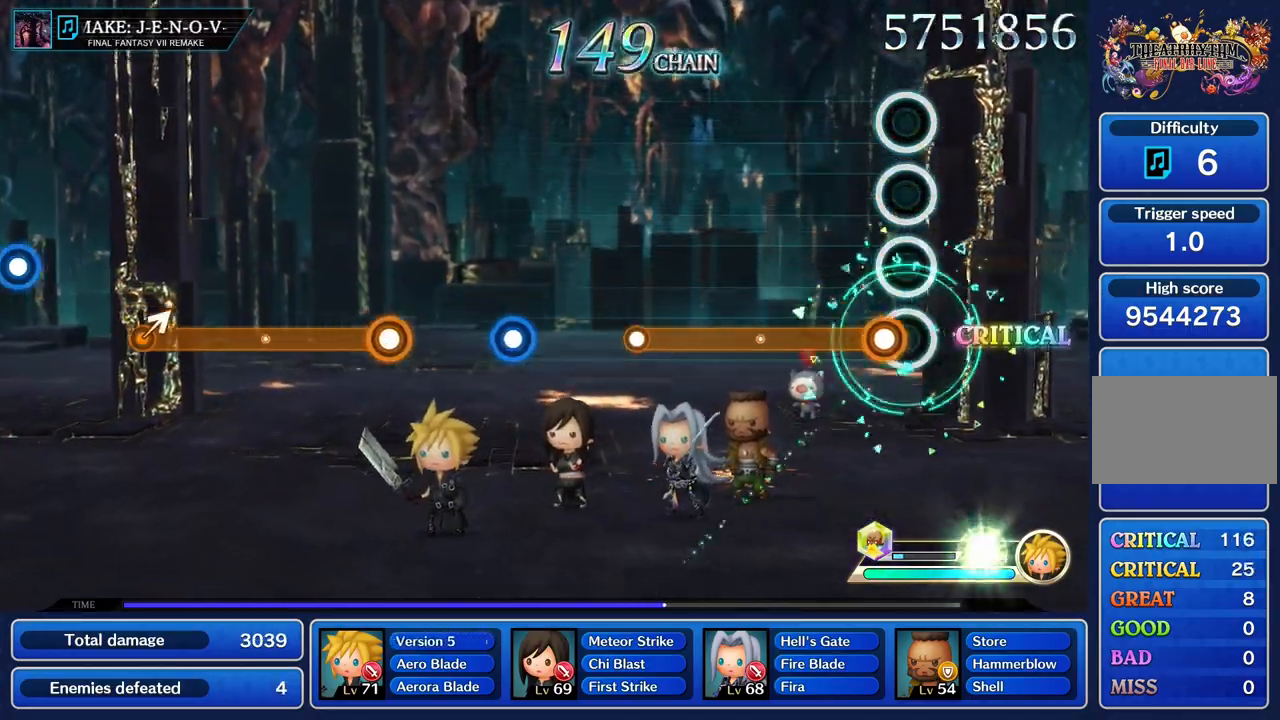
{"buttons": ["R2"], "left_stick": "center", "right_stick": "center", "events": [[34, "R2", "down"]]}
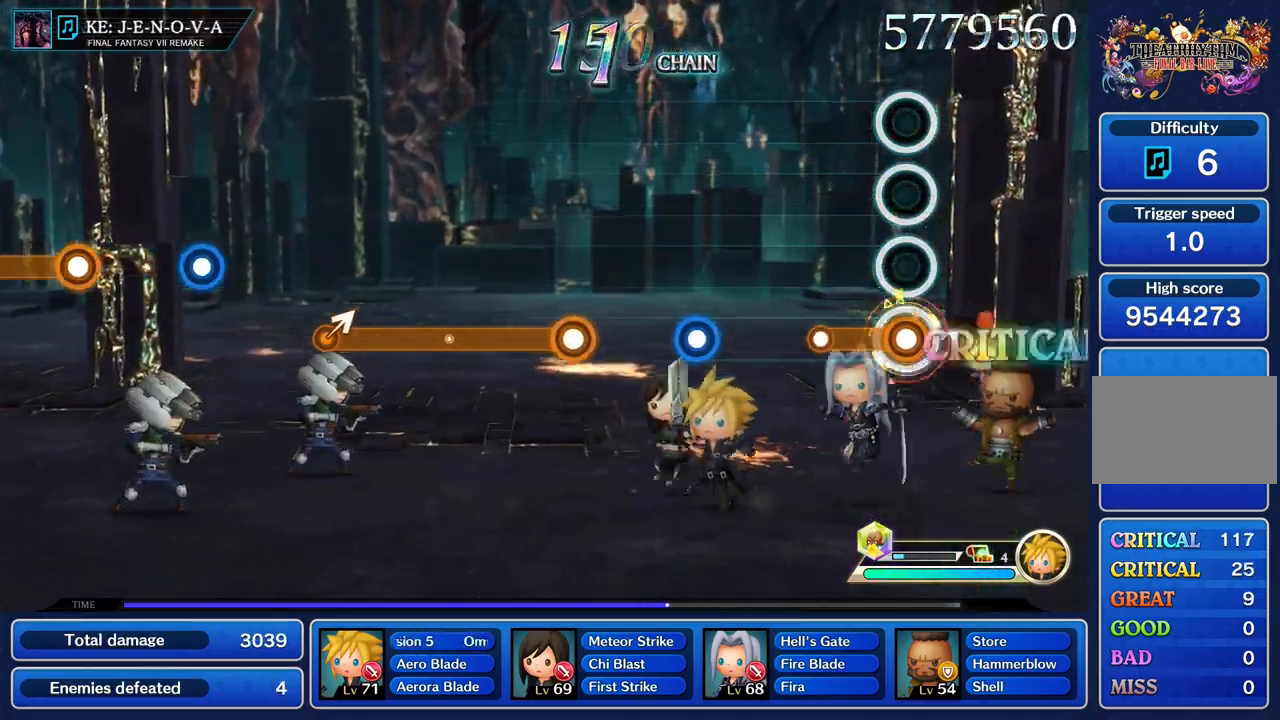
{"buttons": [], "left_stick": "center", "right_stick": "center", "events": [[267, "R2", "up"]]}
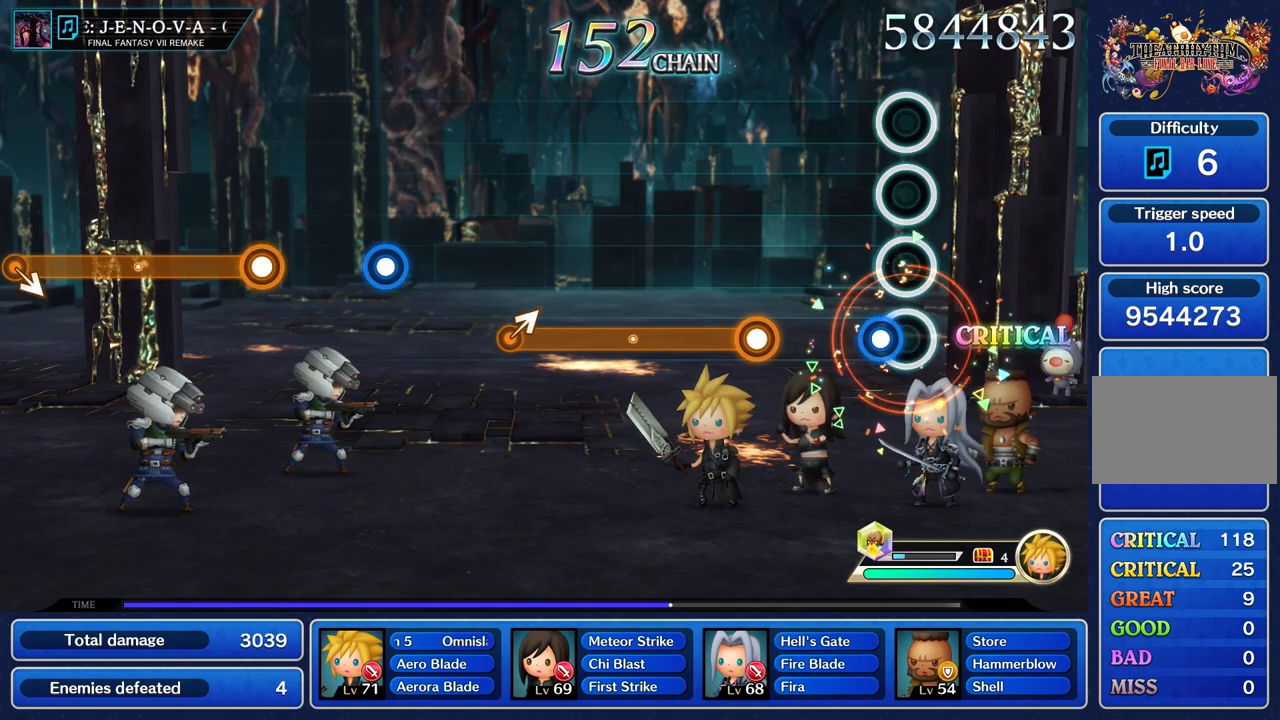
{"buttons": [], "left_stick": "center", "right_stick": "center", "events": [[84, "left_stick", "down"], [234, "left_stick", "center"], [267, "R2", "down"], [417, "R2", "up"]]}
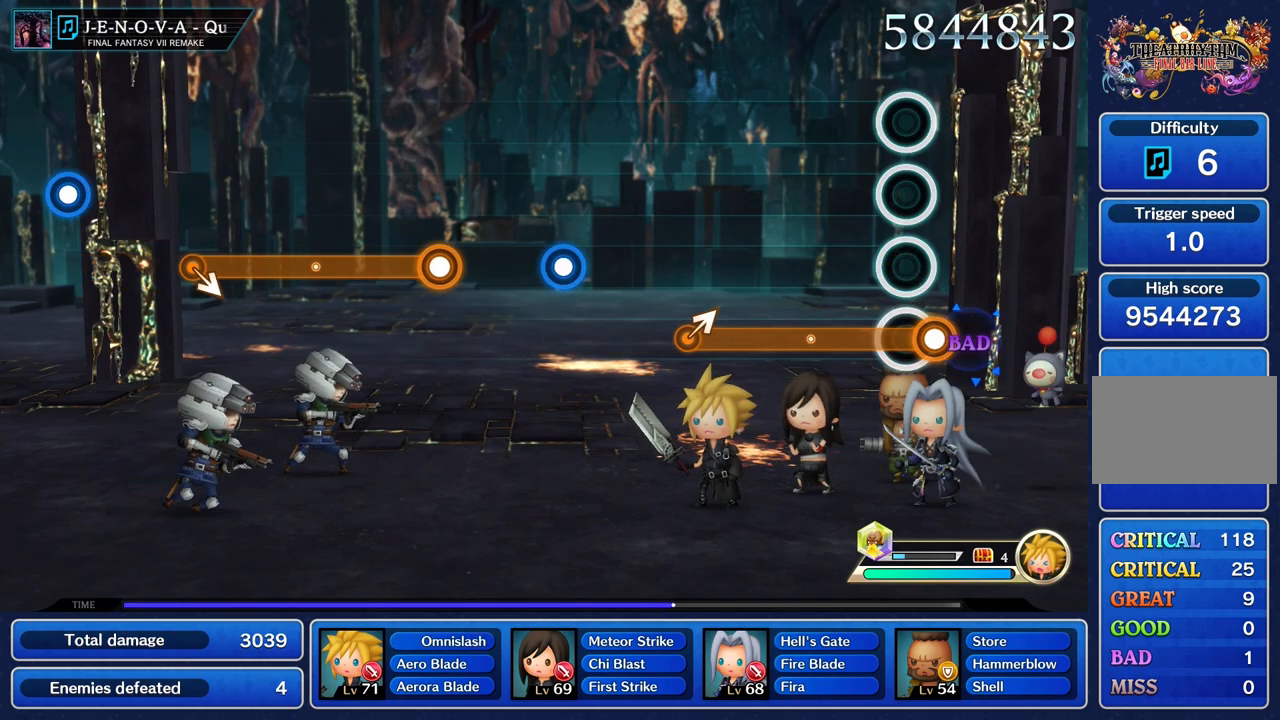
{"buttons": ["R2"], "left_stick": "center", "right_stick": "center", "events": [[134, "R2", "down"]]}
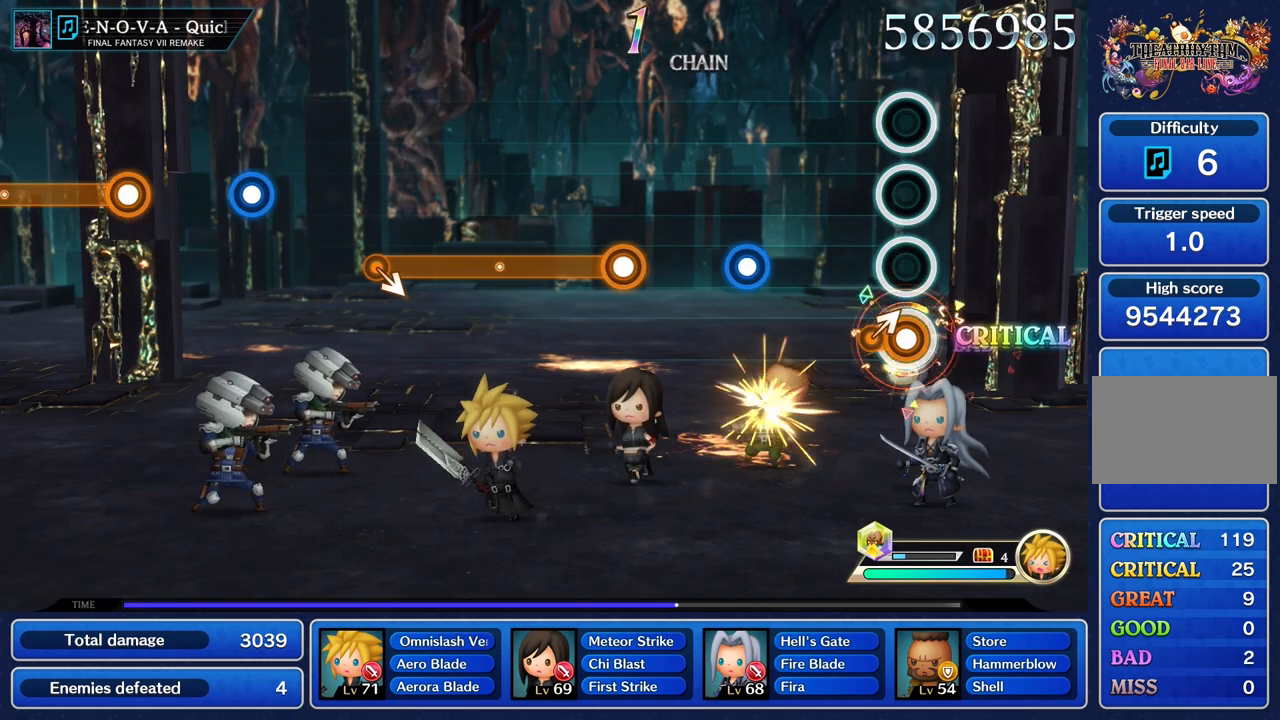
{"buttons": ["R2"], "left_stick": "center", "right_stick": "center", "events": [[50, "left_stick", "up"], [100, "R2", "up"], [150, "left_stick", "center"], [433, "R2", "down"]]}
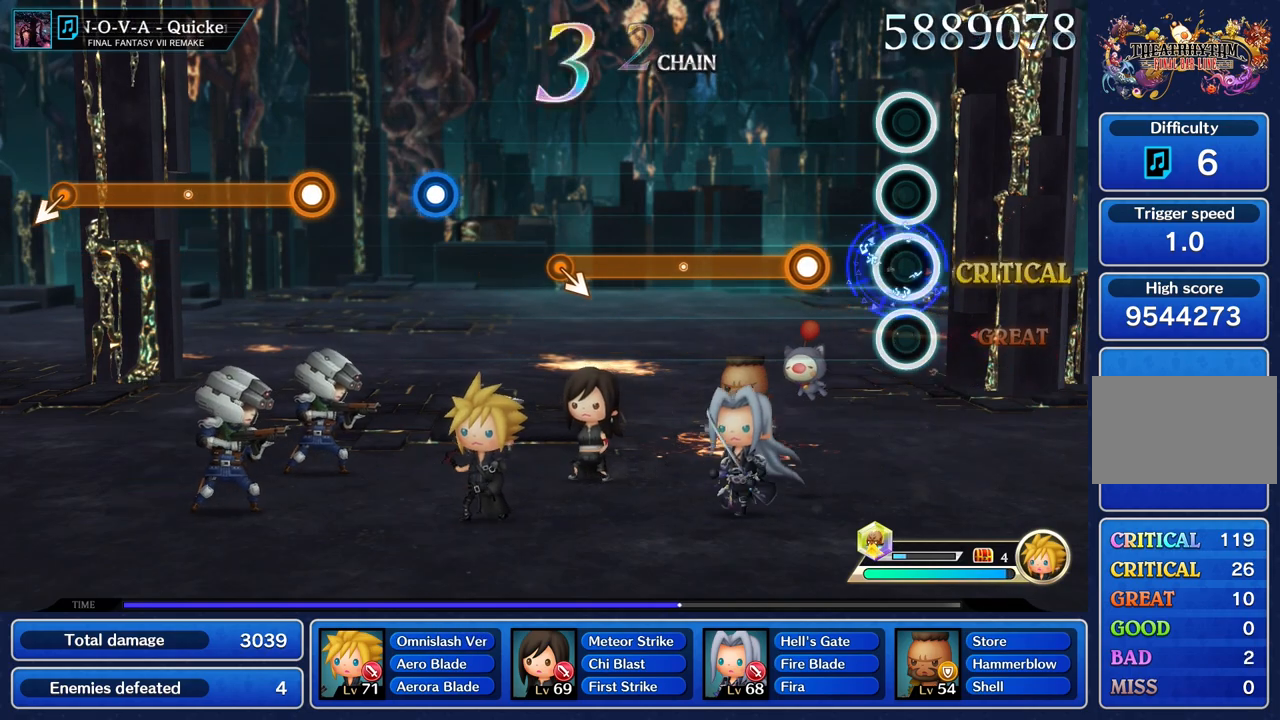
{"buttons": ["R2"], "left_stick": "center", "right_stick": "center", "events": [[50, "R2", "up"], [267, "R2", "down"]]}
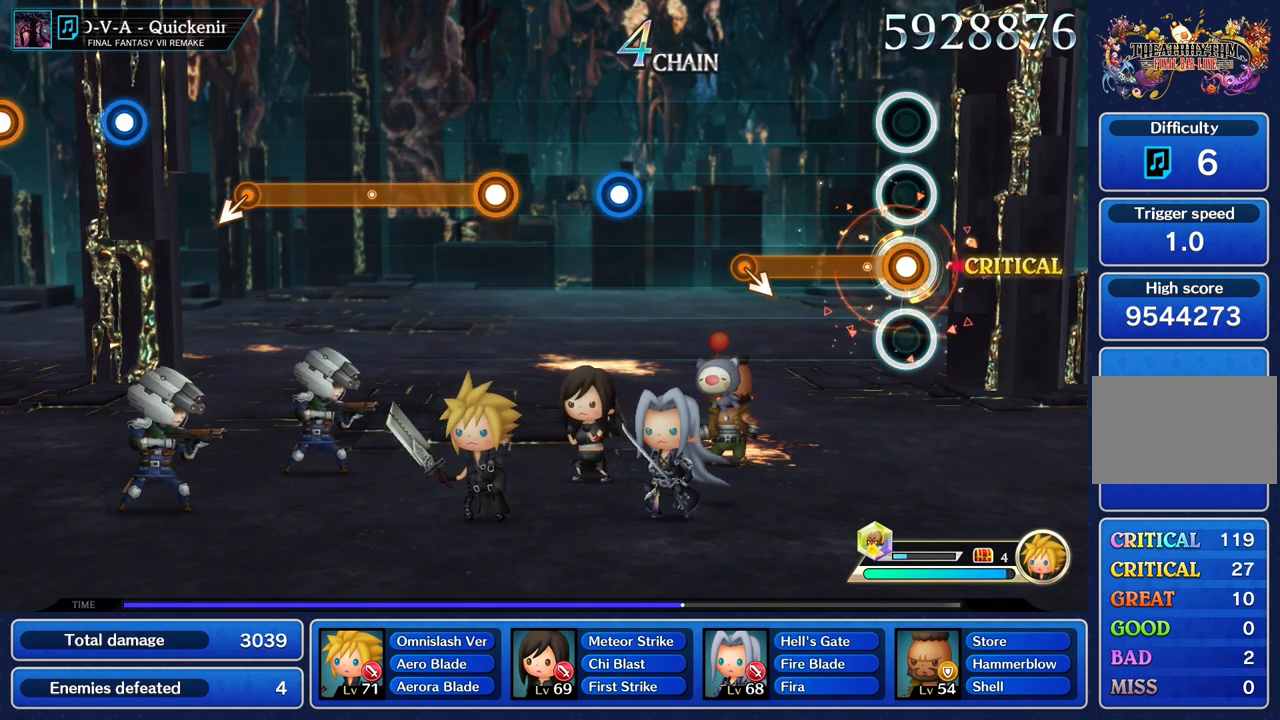
{"buttons": ["R2"], "left_stick": "down", "right_stick": "center", "events": [[433, "left_stick", "down"]]}
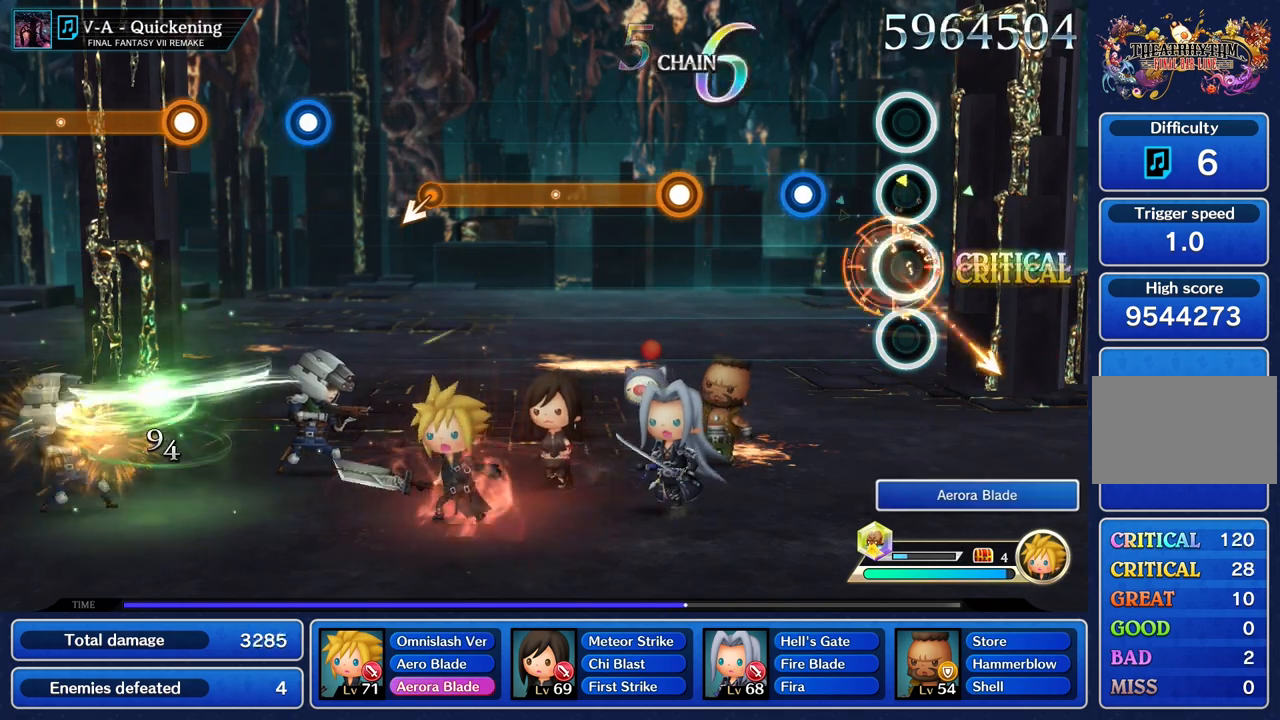
{"buttons": [], "left_stick": "center", "right_stick": "center", "events": [[84, "R2", "up"], [100, "left_stick", "center"], [317, "R2", "down"], [434, "R2", "up"]]}